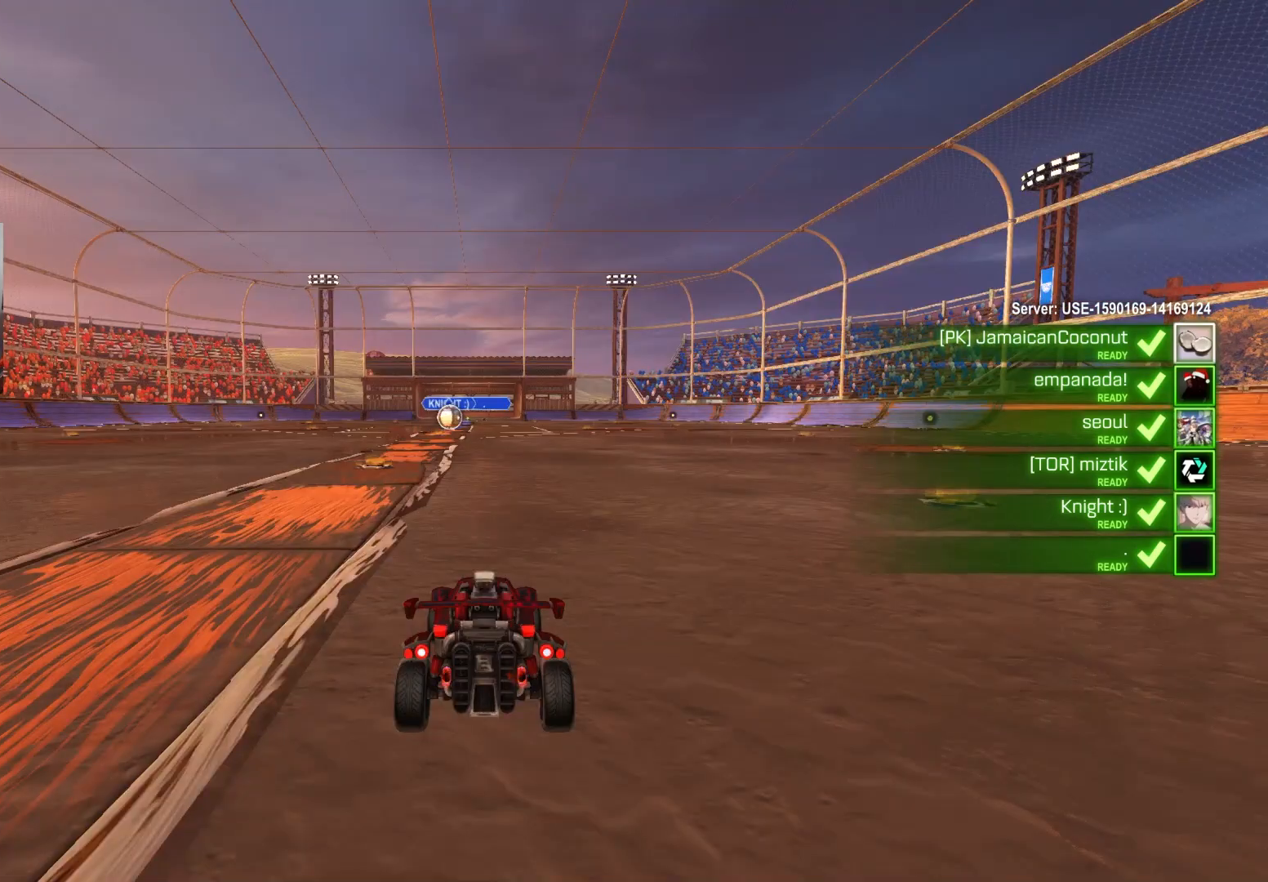
Gameplay with a controller (PlayStation layout); each line is a JSON object with the inputs held at the frame after it. "events" lists button and stick changes between this image and that frame as [ms after this image, input, new state], when the widget could be followed in between.
{"buttons": [], "left_stick": "center", "right_stick": "down-left", "events": [[317, "right_stick", "down-left"]]}
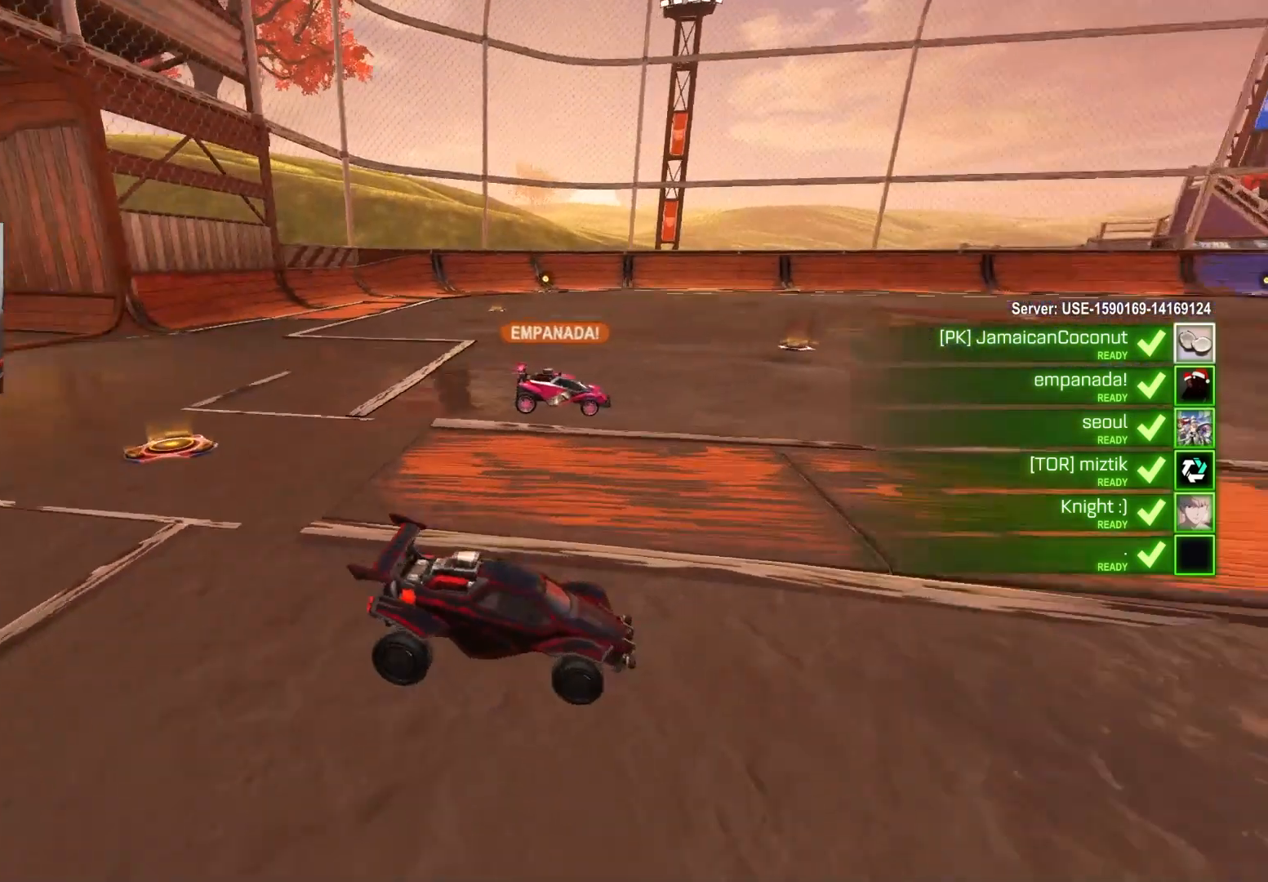
{"buttons": [], "left_stick": "center", "right_stick": "down-left", "events": []}
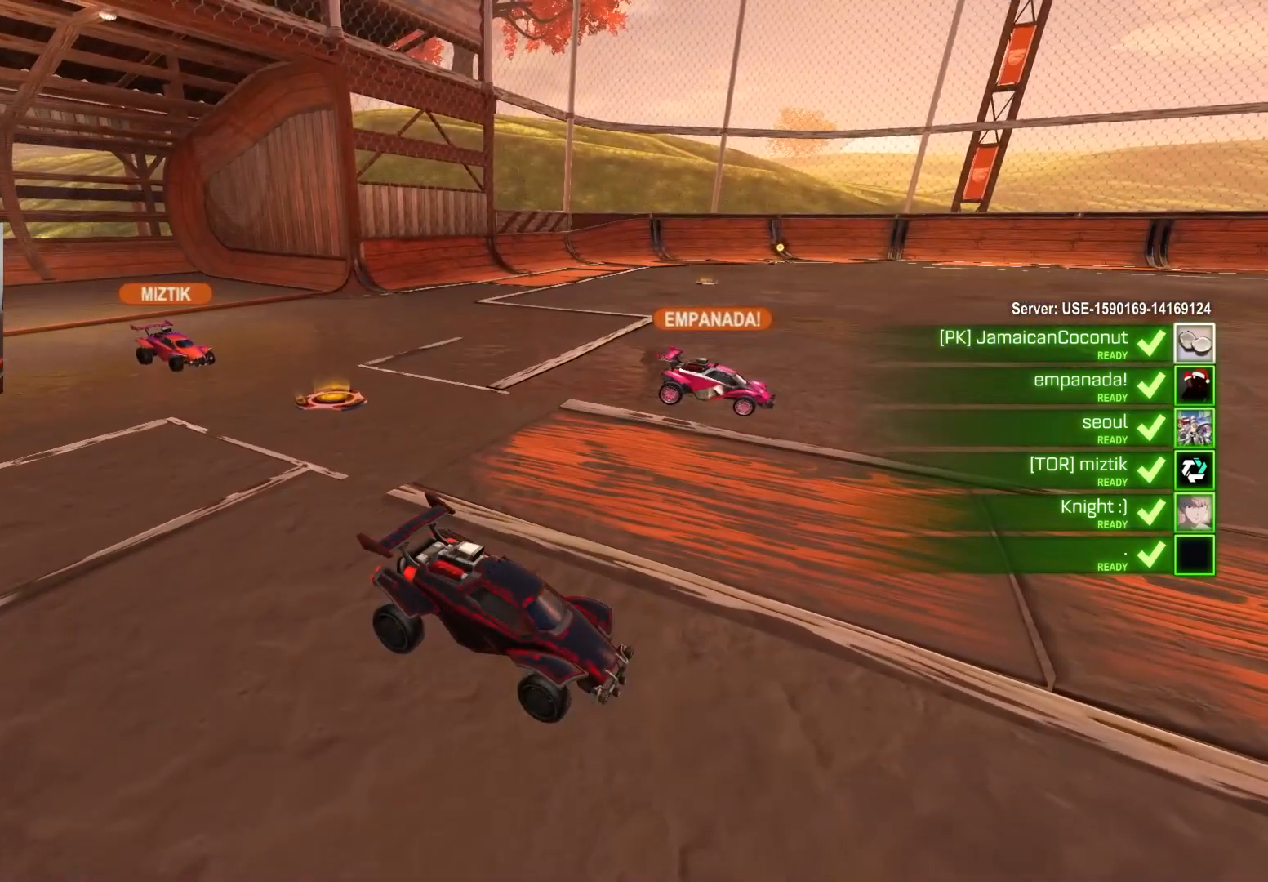
{"buttons": [], "left_stick": "center", "right_stick": "center", "events": [[400, "right_stick", "center"]]}
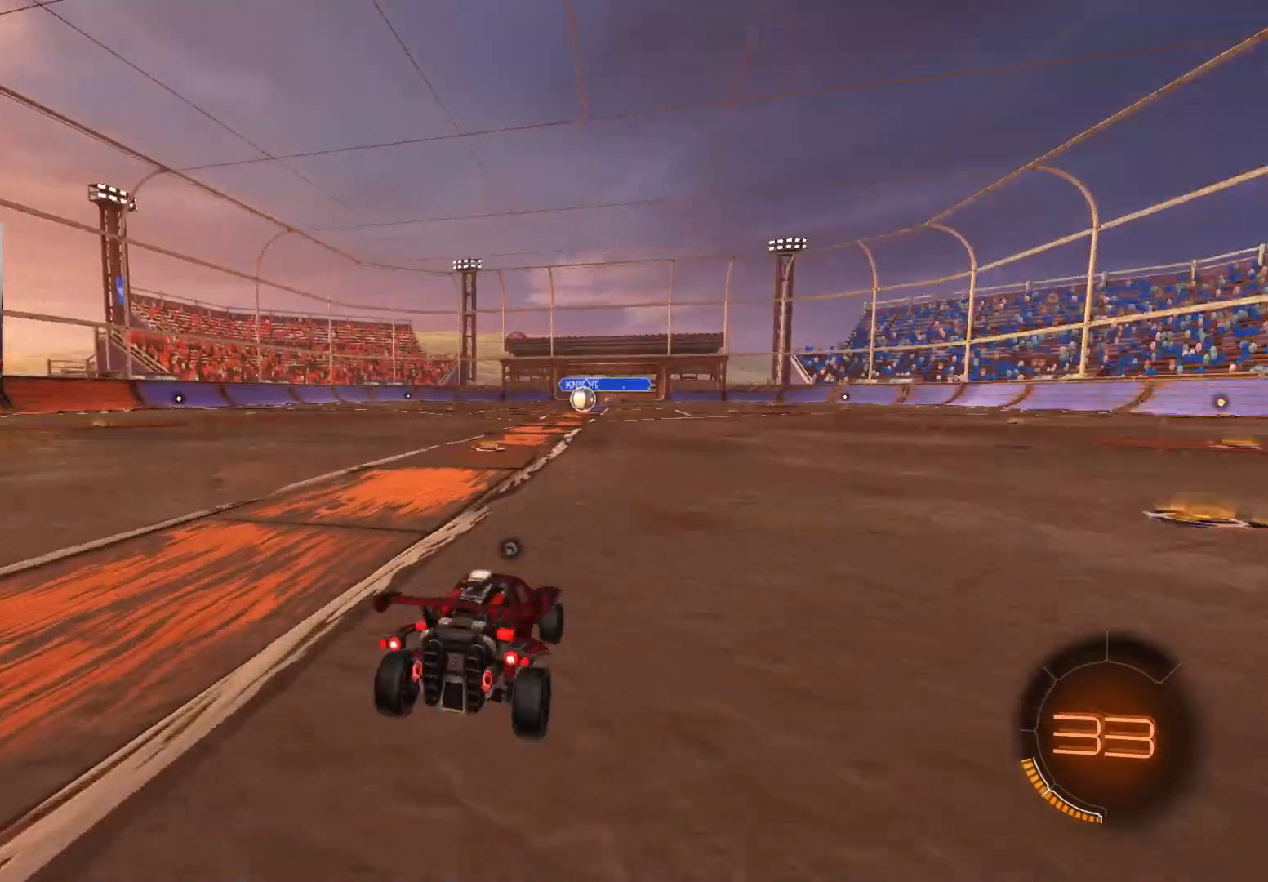
{"buttons": [], "left_stick": "center", "right_stick": "center", "events": []}
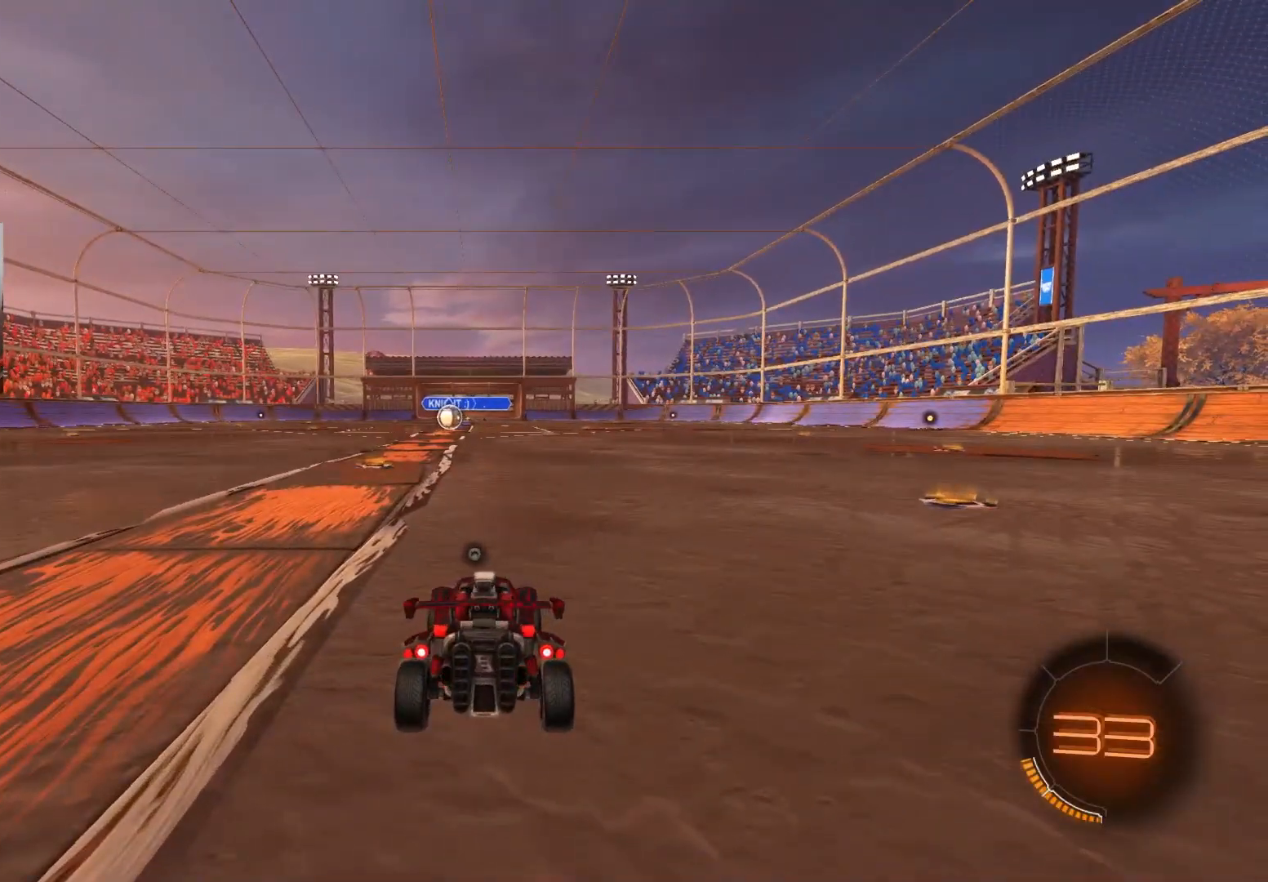
{"buttons": [], "left_stick": "center", "right_stick": "center", "events": []}
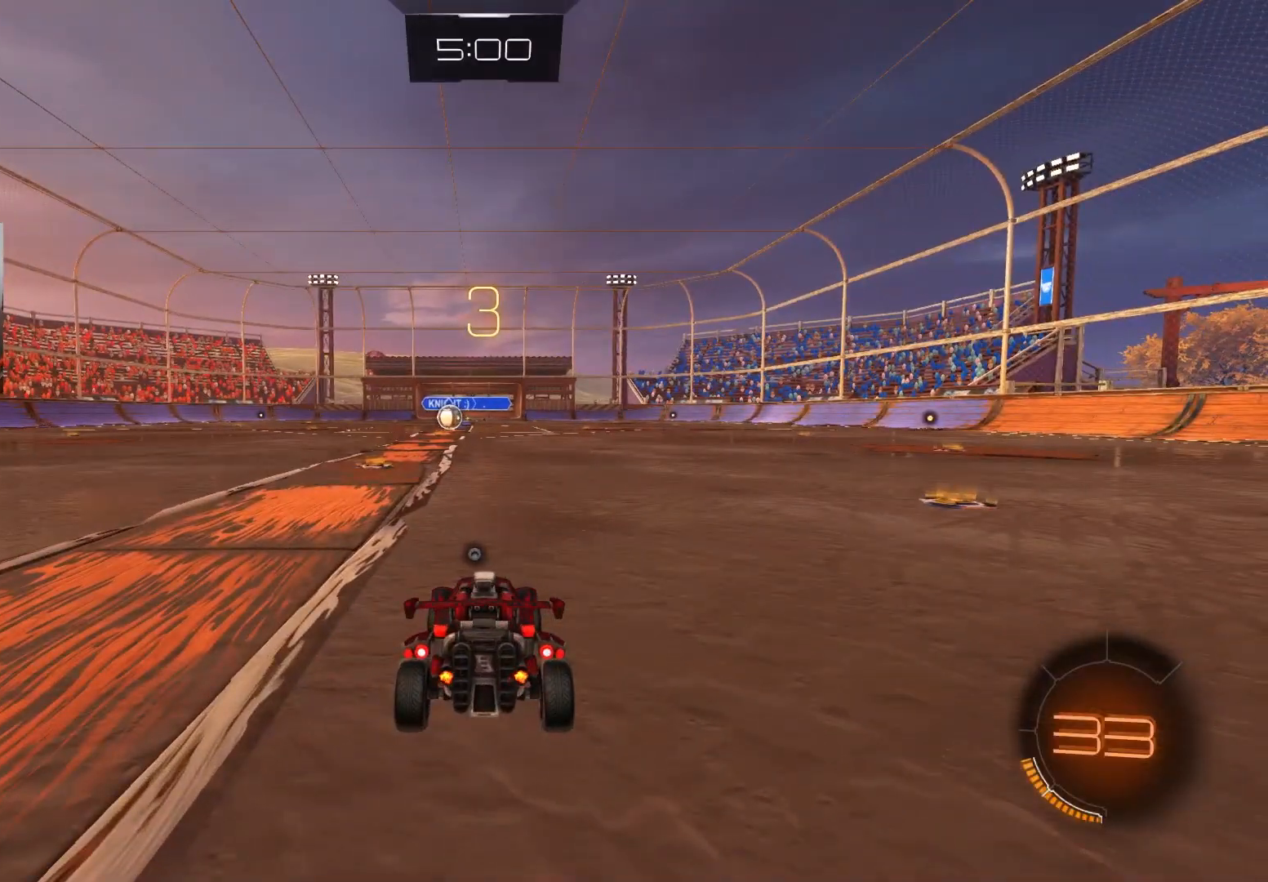
{"buttons": ["TRIANGLE"], "left_stick": "center", "right_stick": "center", "events": [[450, "TRIANGLE", "down"]]}
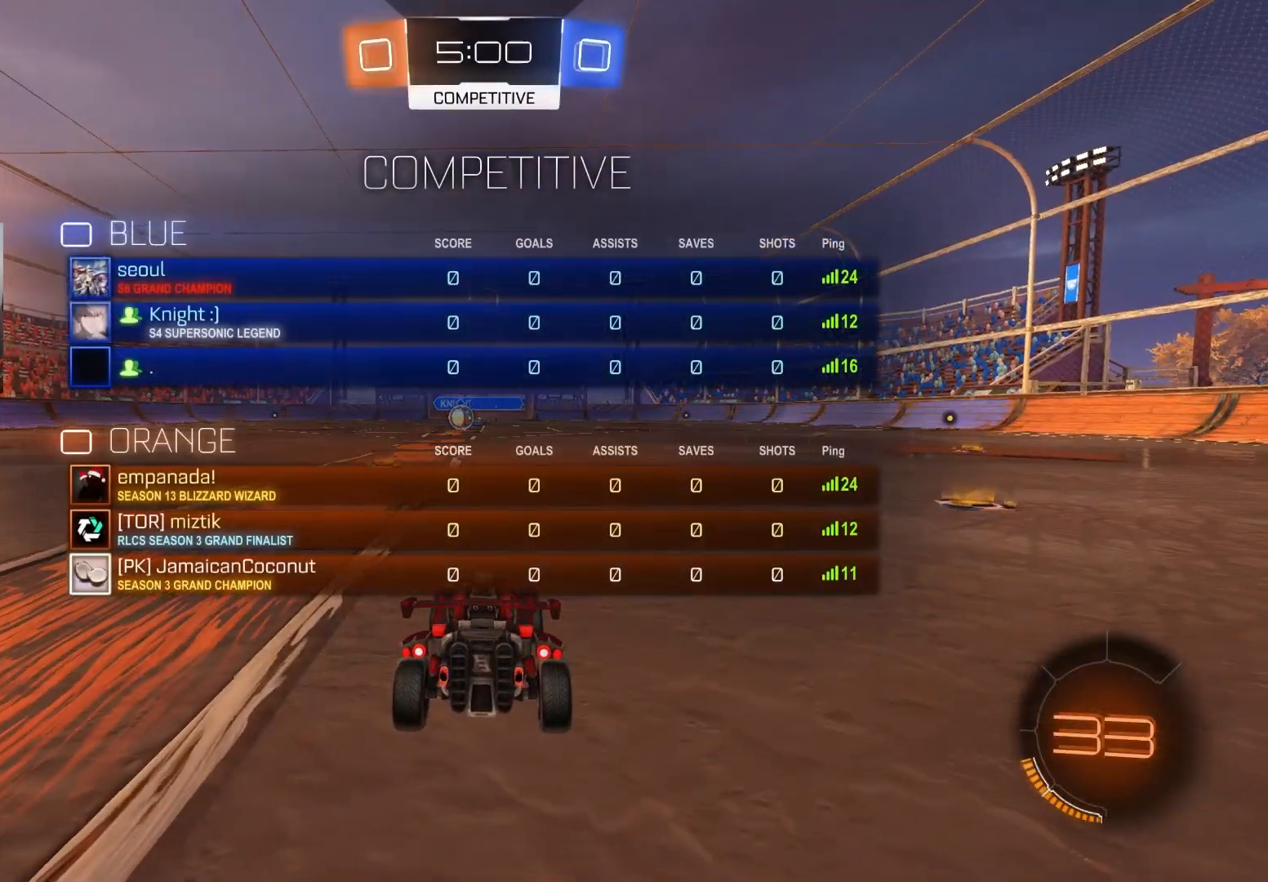
{"buttons": [], "left_stick": "center", "right_stick": "center", "events": [[67, "TRIANGLE", "up"]]}
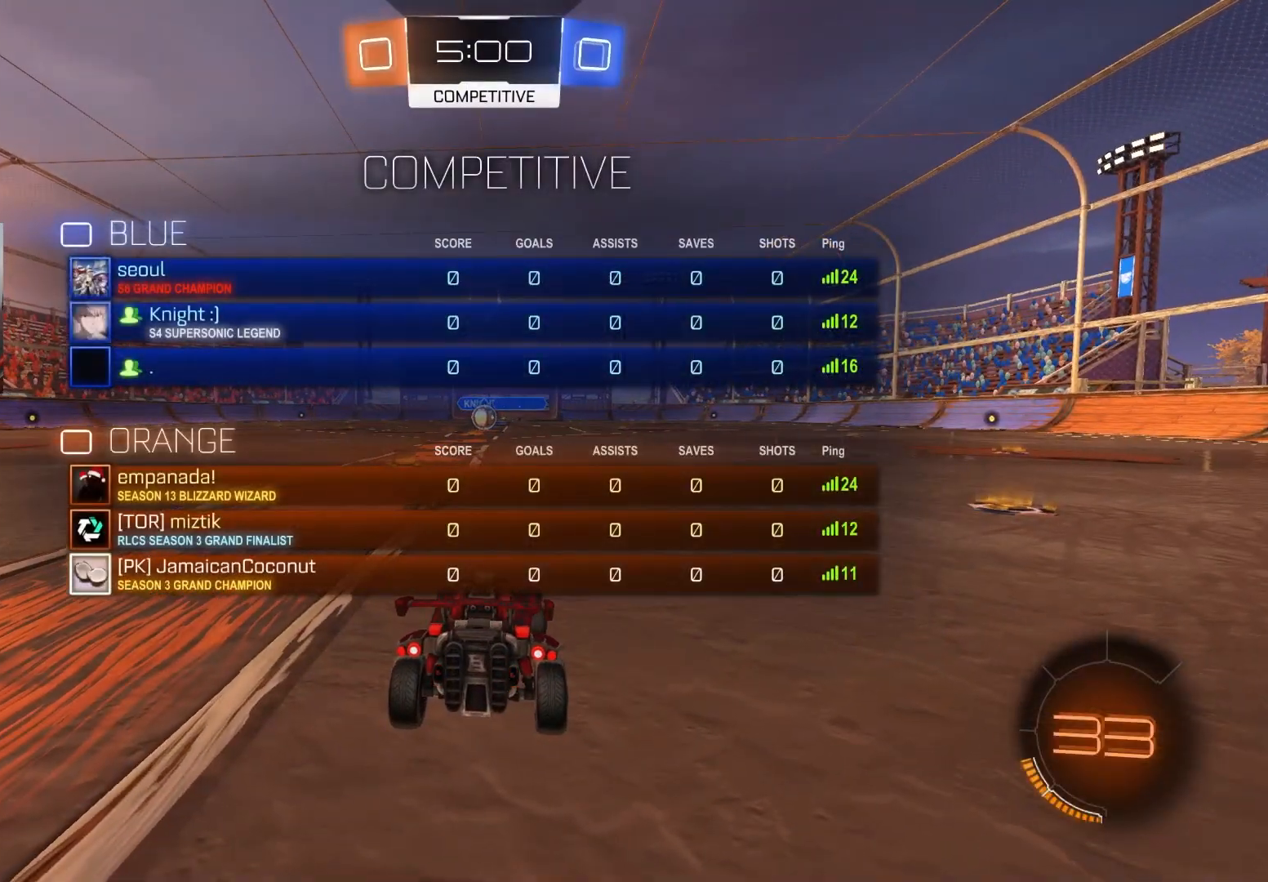
{"buttons": [], "left_stick": "center", "right_stick": "center", "events": []}
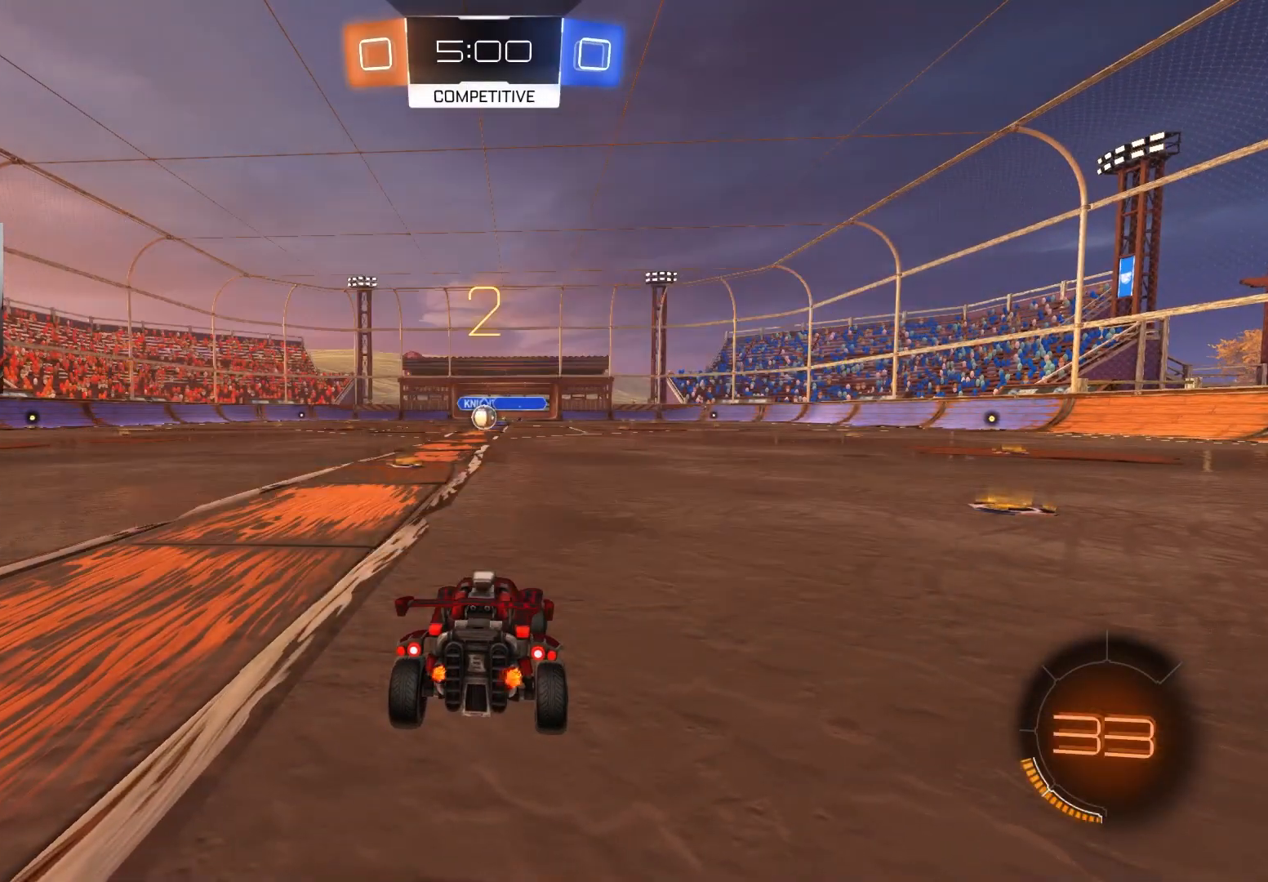
{"buttons": [], "left_stick": "center", "right_stick": "center", "events": [[283, "TRIANGLE", "down"], [367, "TRIANGLE", "up"]]}
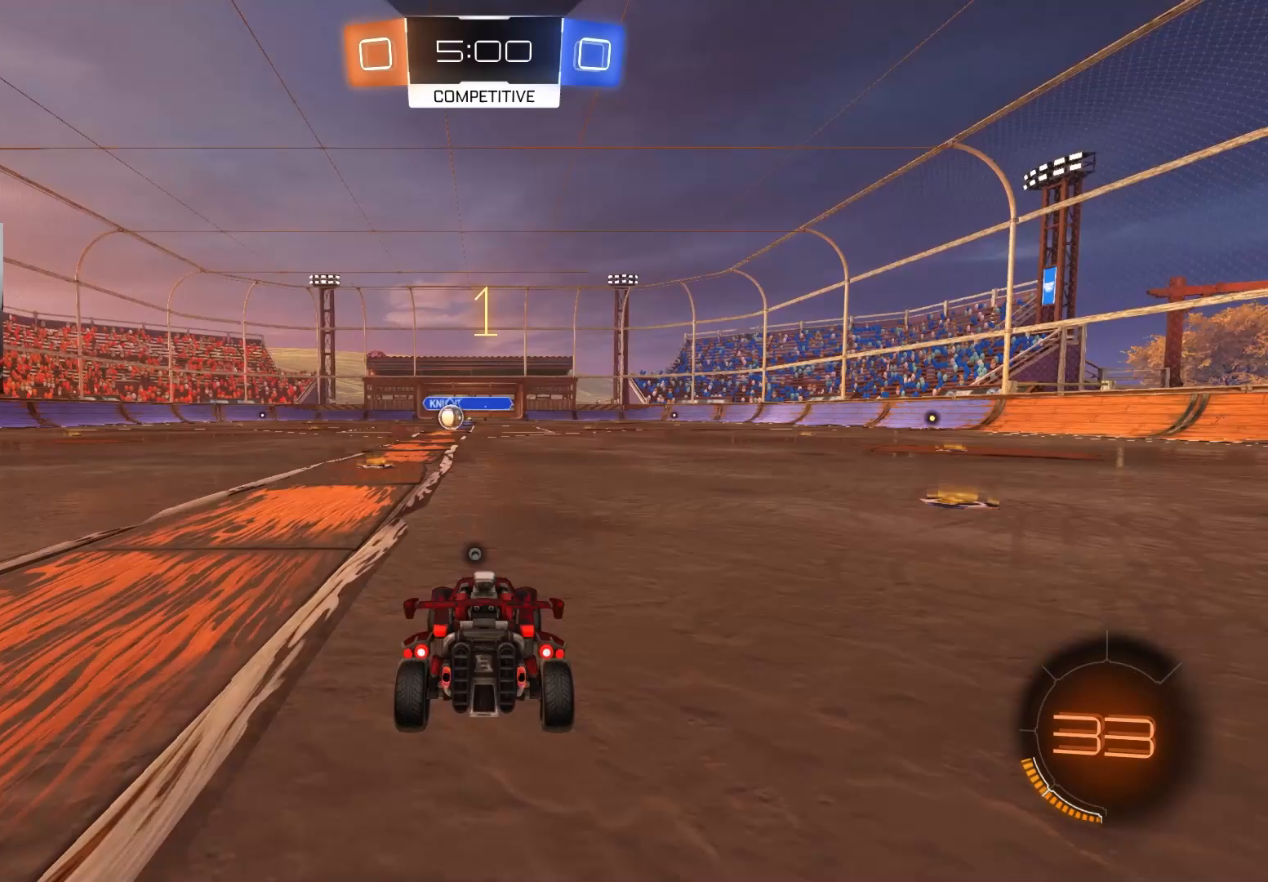
{"buttons": ["R2"], "left_stick": "center", "right_stick": "center", "events": [[367, "R2", "down"]]}
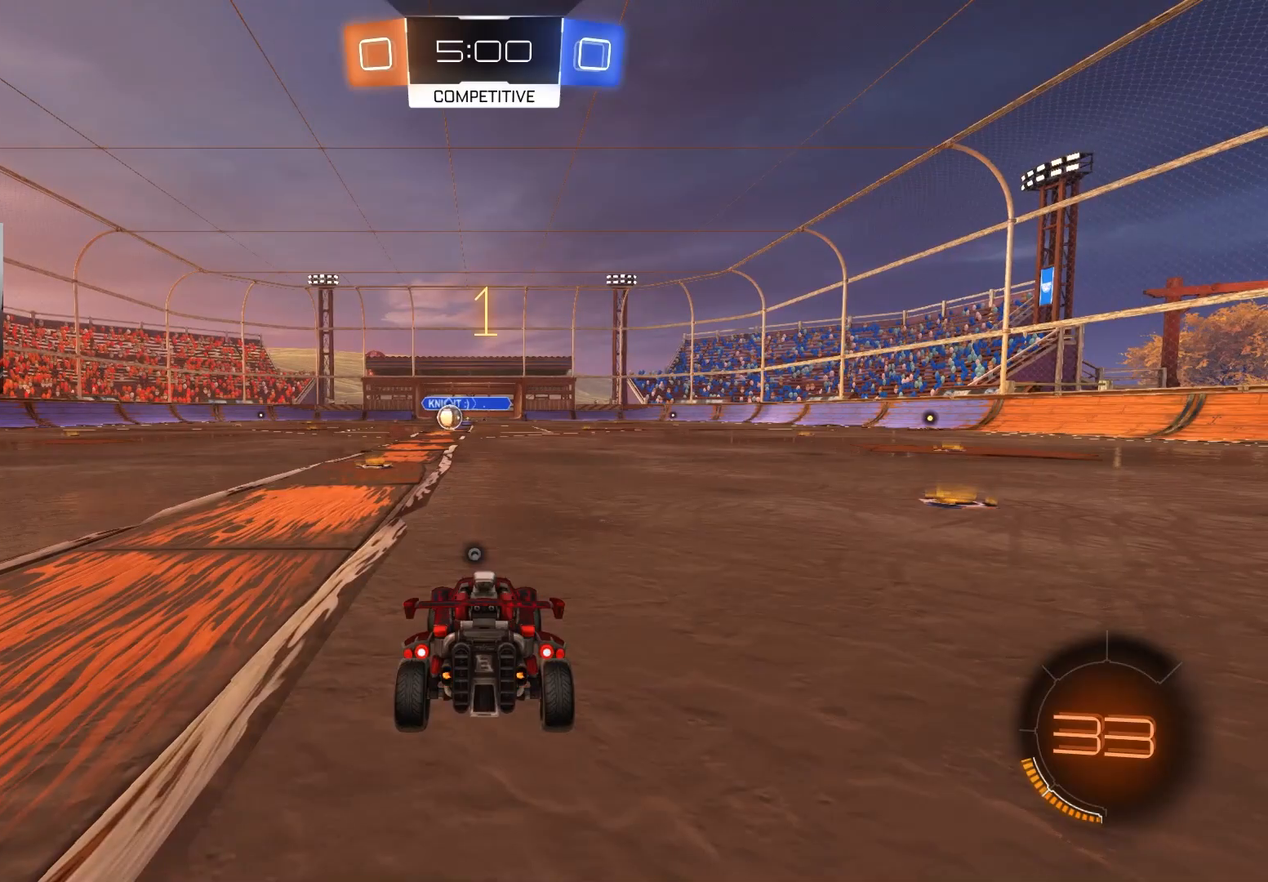
{"buttons": ["CIRCLE", "R2"], "left_stick": "right", "right_stick": "center", "events": [[167, "CIRCLE", "down"], [167, "left_stick", "right"]]}
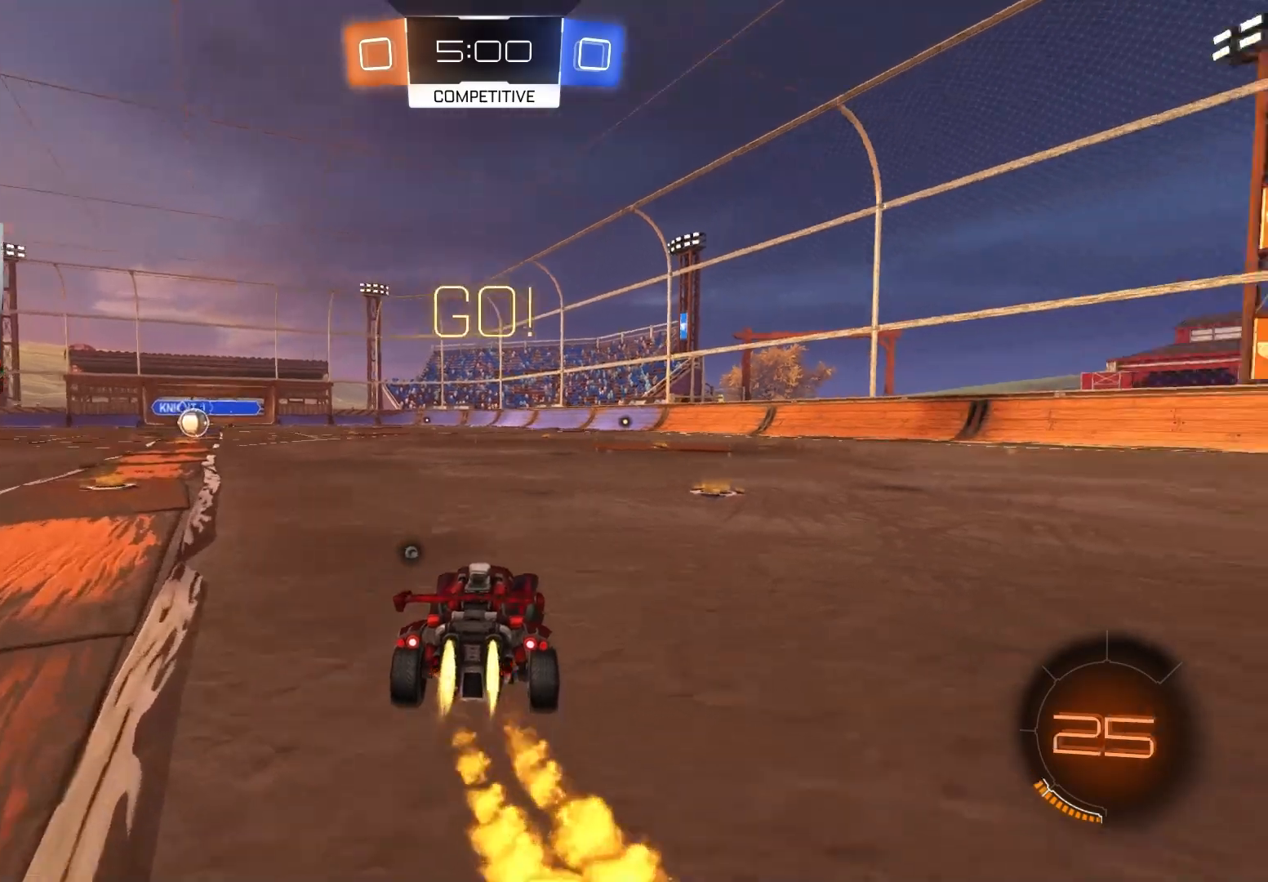
{"buttons": ["CROSS", "CIRCLE", "R1", "R2", "L3"], "left_stick": "right", "right_stick": "center", "events": [[367, "CROSS", "down"], [433, "CROSS", "up"], [483, "CROSS", "down"], [500, "L3", "down"], [500, "R1", "down"]]}
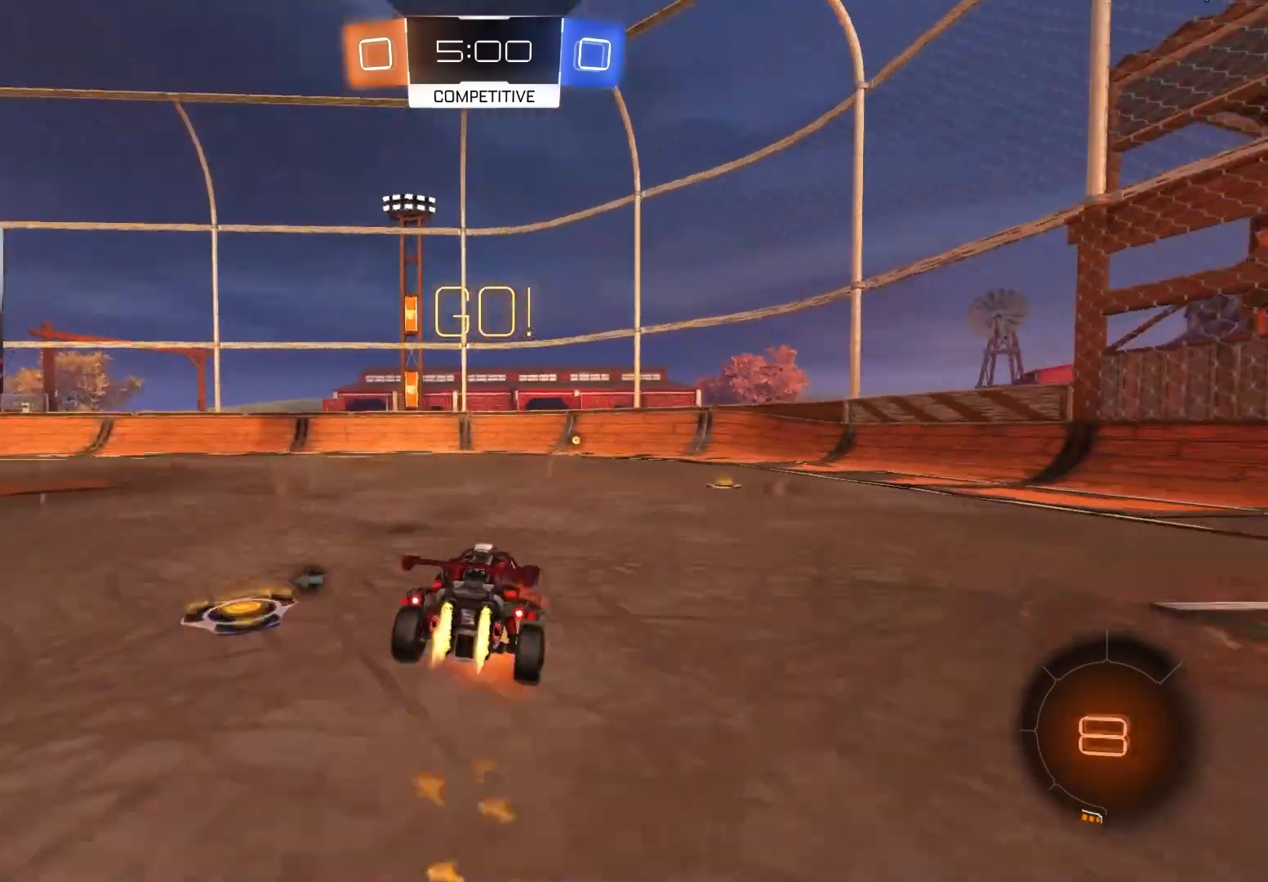
{"buttons": ["CIRCLE", "R1", "R2"], "left_stick": "down-right", "right_stick": "center", "events": [[100, "CROSS", "up"], [100, "left_stick", "down"], [133, "L3", "up"], [233, "left_stick", "up-left"], [300, "TRIANGLE", "down"], [350, "left_stick", "down-right"], [417, "TRIANGLE", "up"]]}
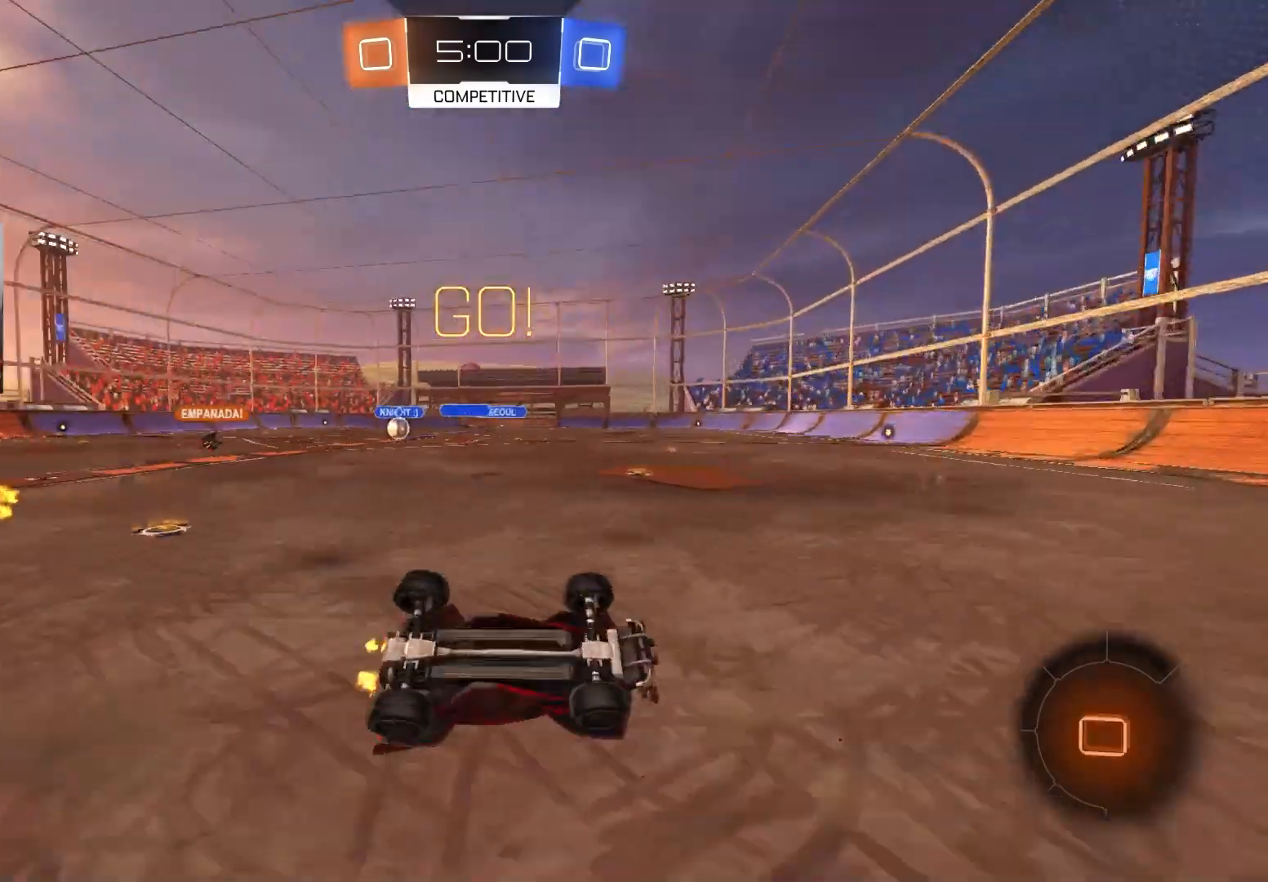
{"buttons": ["R2"], "left_stick": "center", "right_stick": "center", "events": [[150, "CIRCLE", "up"], [167, "R1", "up"], [200, "left_stick", "center"]]}
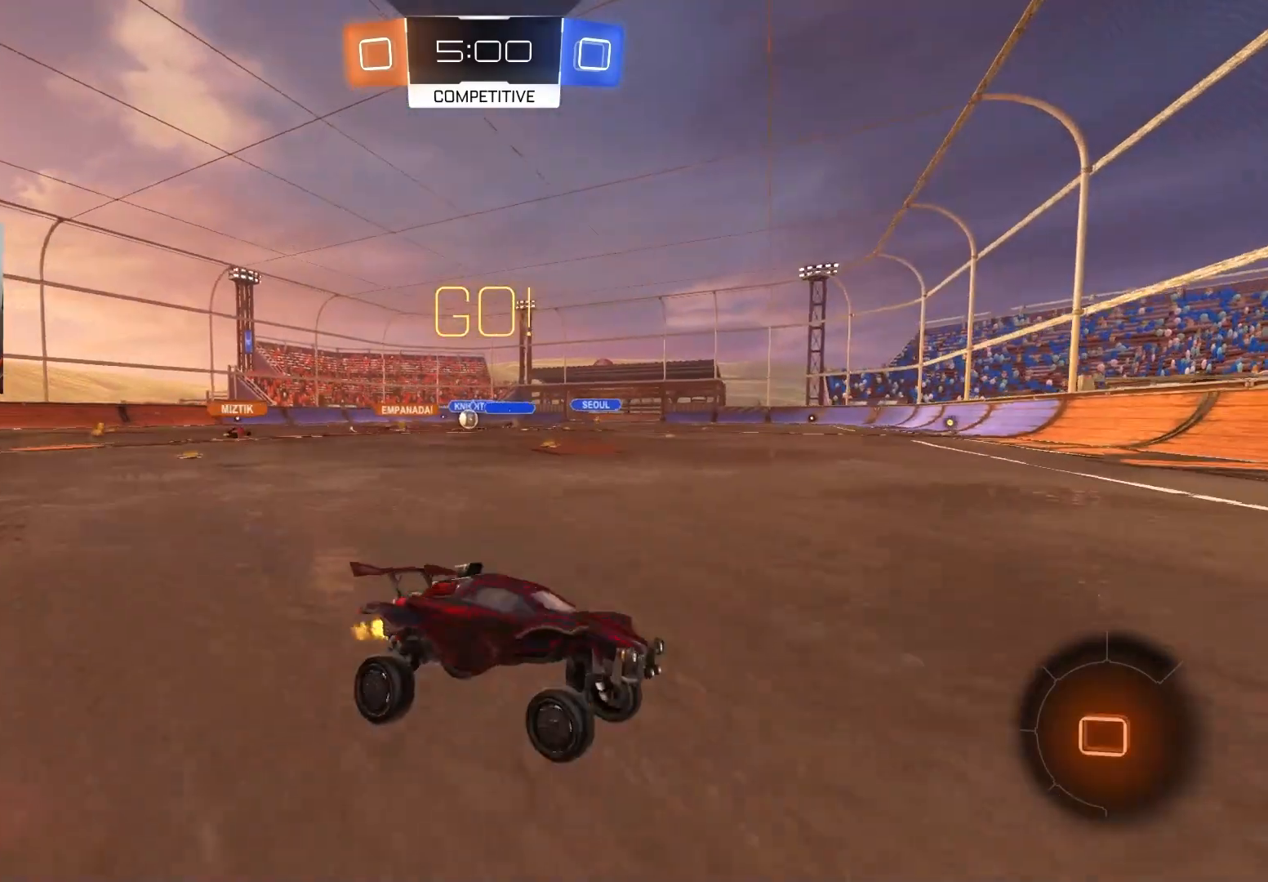
{"buttons": ["R2"], "left_stick": "left", "right_stick": "center", "events": [[17, "left_stick", "left"], [83, "L1", "down"], [250, "L1", "up"]]}
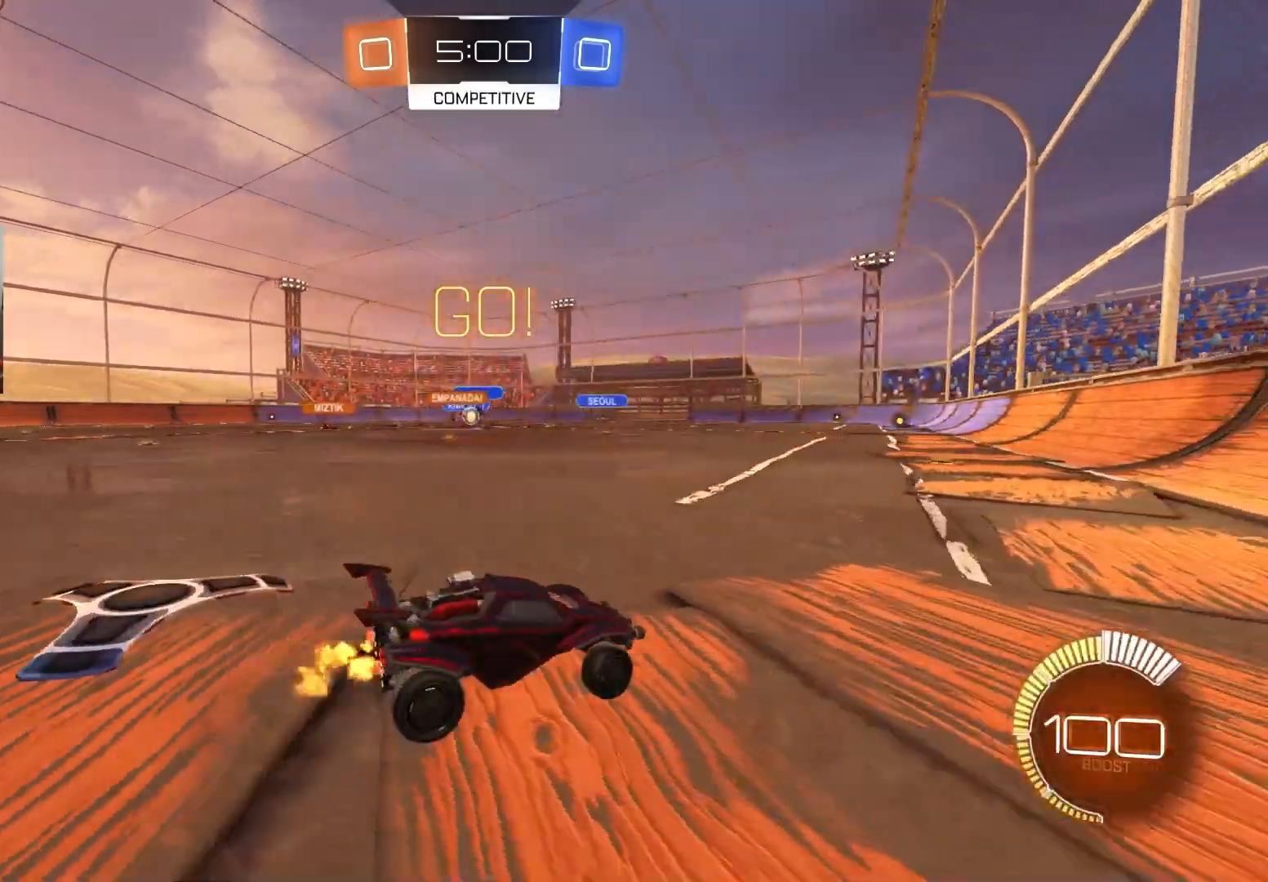
{"buttons": ["R2"], "left_stick": "center", "right_stick": "center", "events": [[33, "L1", "down"], [100, "L1", "up"], [417, "left_stick", "center"]]}
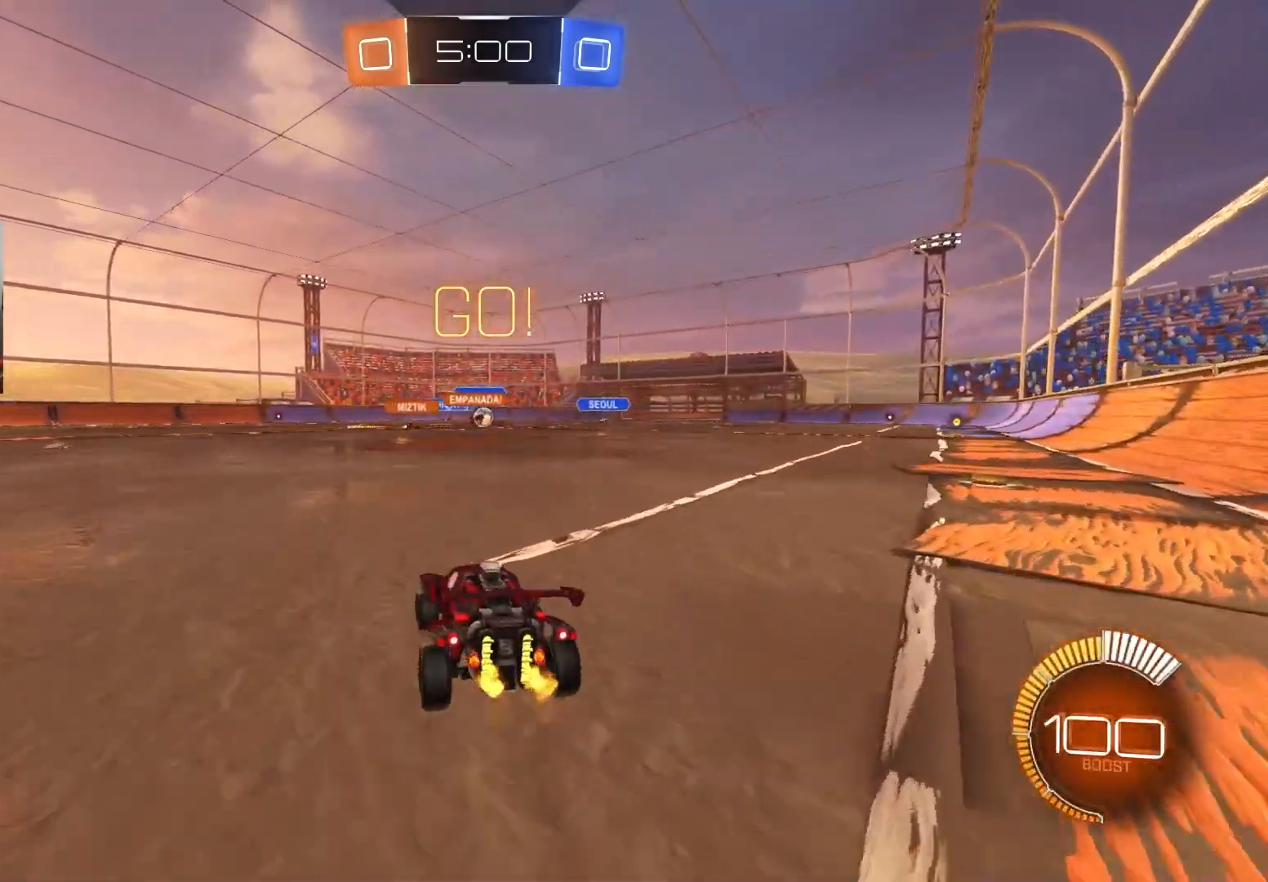
{"buttons": ["CIRCLE", "R2"], "left_stick": "center", "right_stick": "center", "events": [[83, "left_stick", "left"], [167, "left_stick", "center"], [233, "CIRCLE", "down"]]}
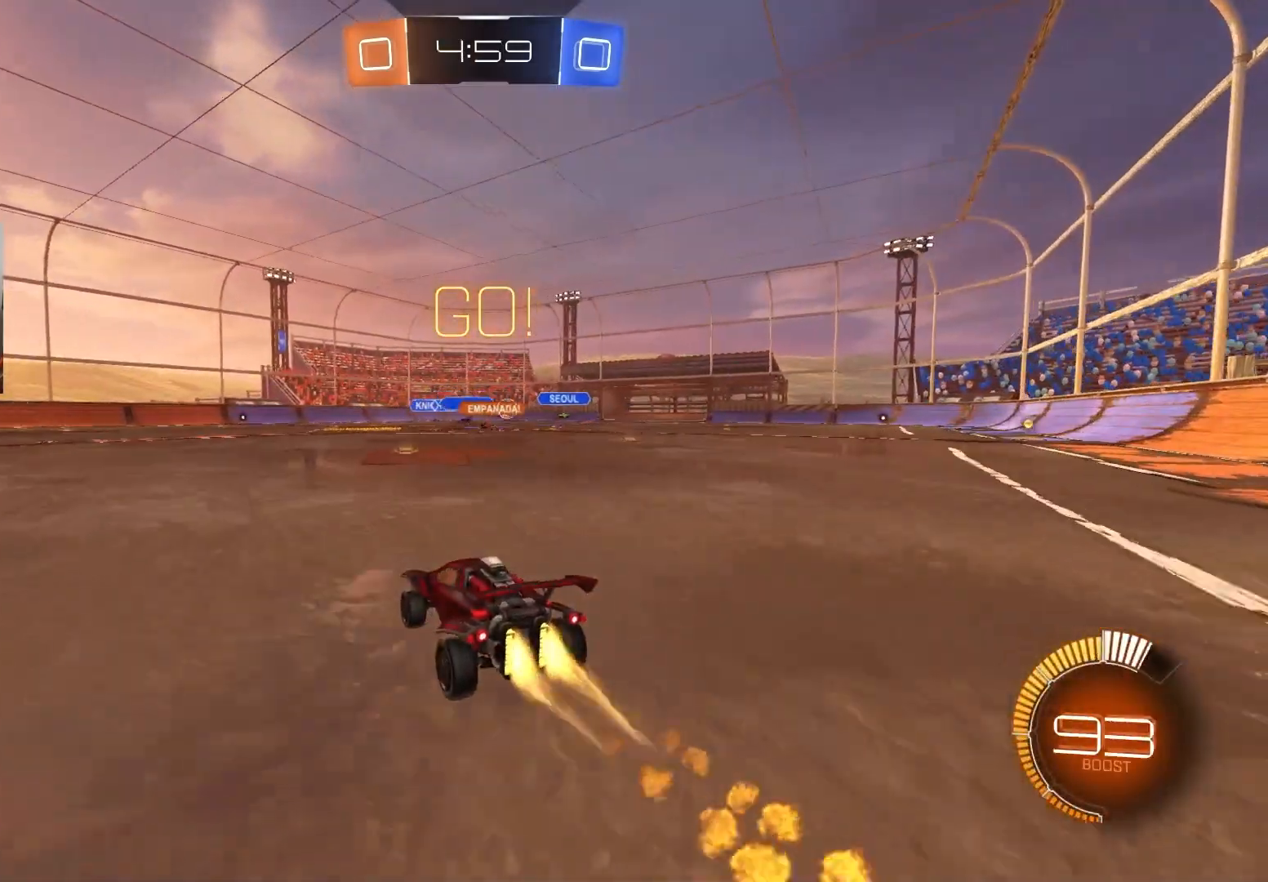
{"buttons": ["L1", "R2"], "left_stick": "right", "right_stick": "center", "events": [[83, "left_stick", "right"], [200, "left_stick", "center"], [350, "CIRCLE", "up"], [400, "left_stick", "right"], [500, "L1", "down"]]}
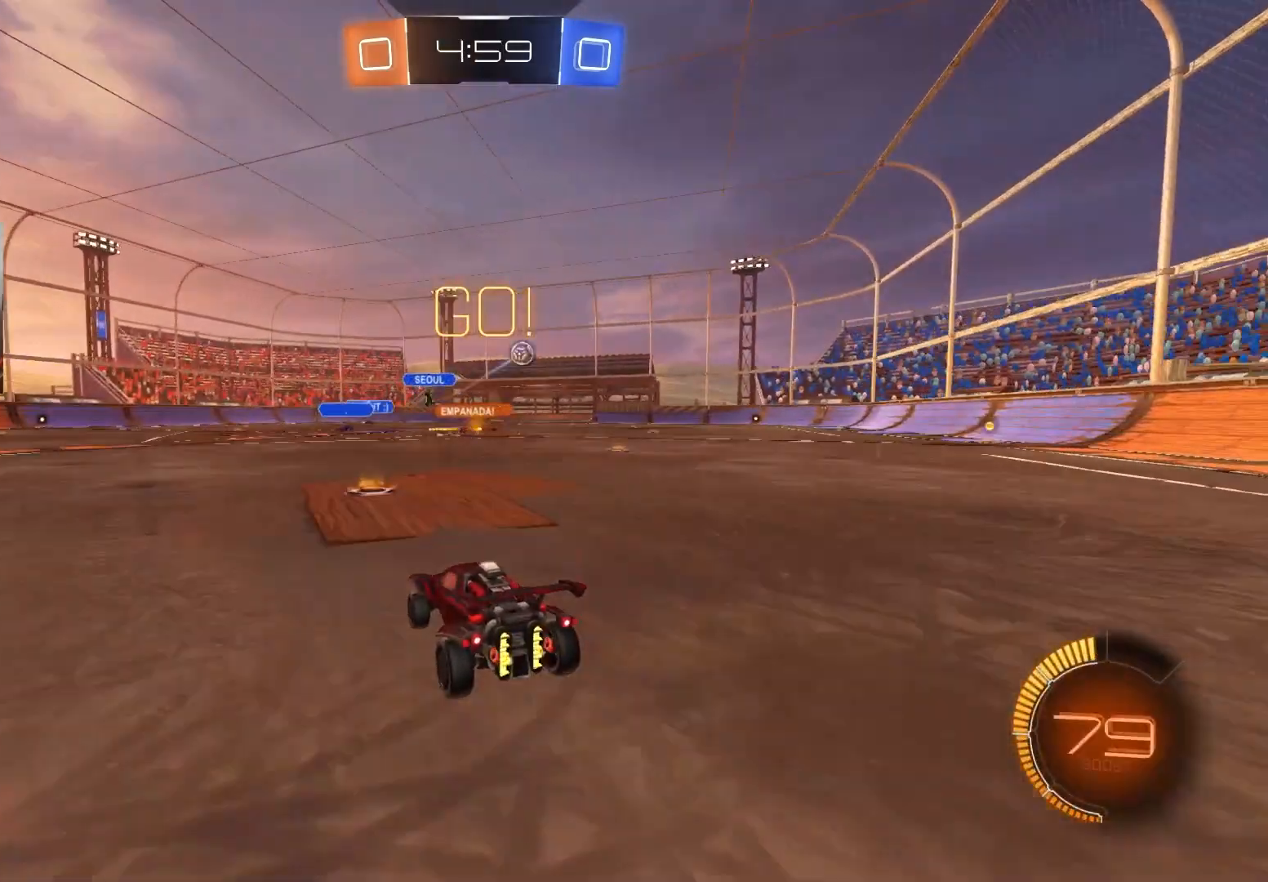
{"buttons": [], "left_stick": "center", "right_stick": "center", "events": [[117, "L1", "up"], [200, "left_stick", "center"], [350, "left_stick", "right"], [467, "R2", "up"], [483, "left_stick", "center"]]}
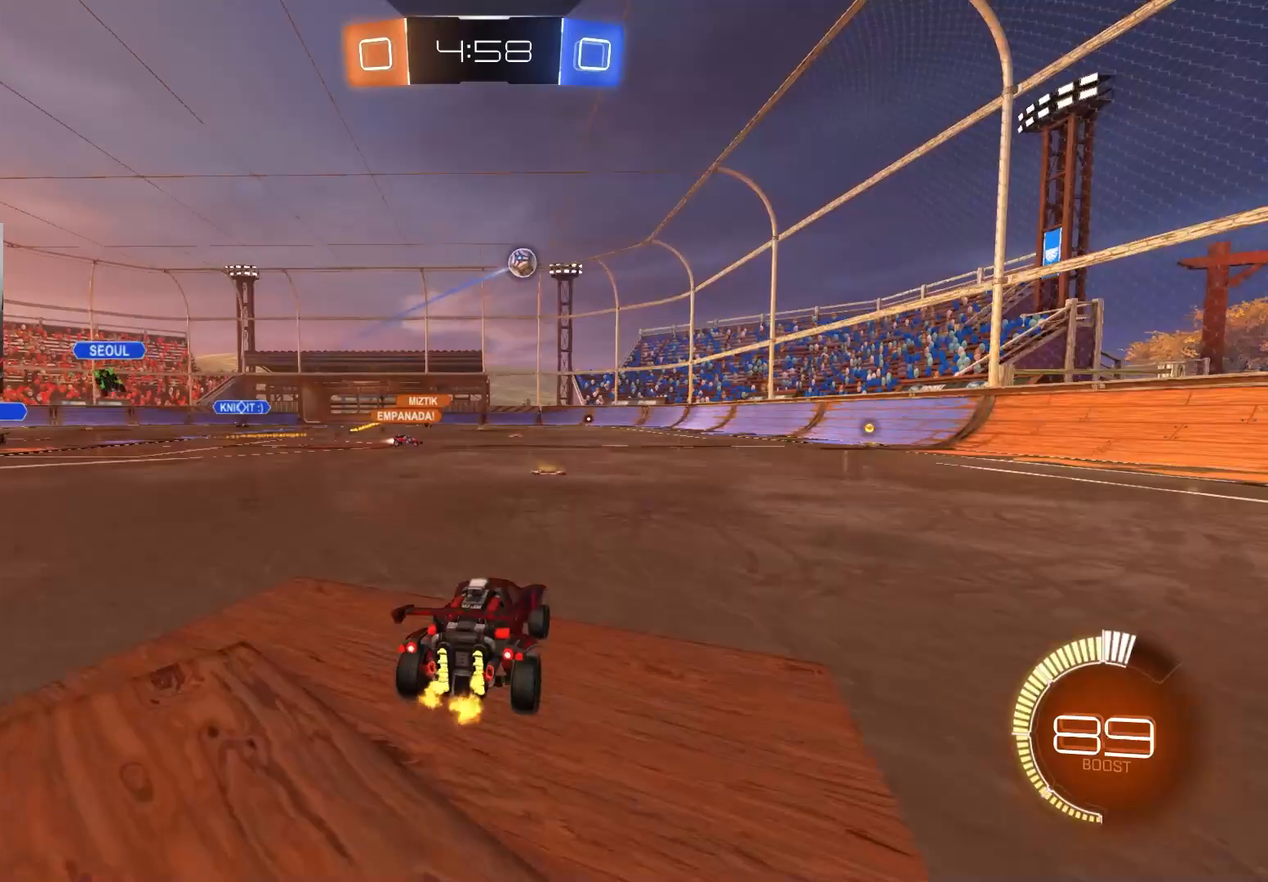
{"buttons": ["CROSS", "R1", "R2"], "left_stick": "down-left", "right_stick": "center", "events": [[167, "left_stick", "down-left"], [217, "CROSS", "down"], [217, "R2", "down"], [400, "CROSS", "up"], [417, "left_stick", "center"], [467, "CROSS", "down"], [500, "R1", "down"], [500, "left_stick", "down-left"]]}
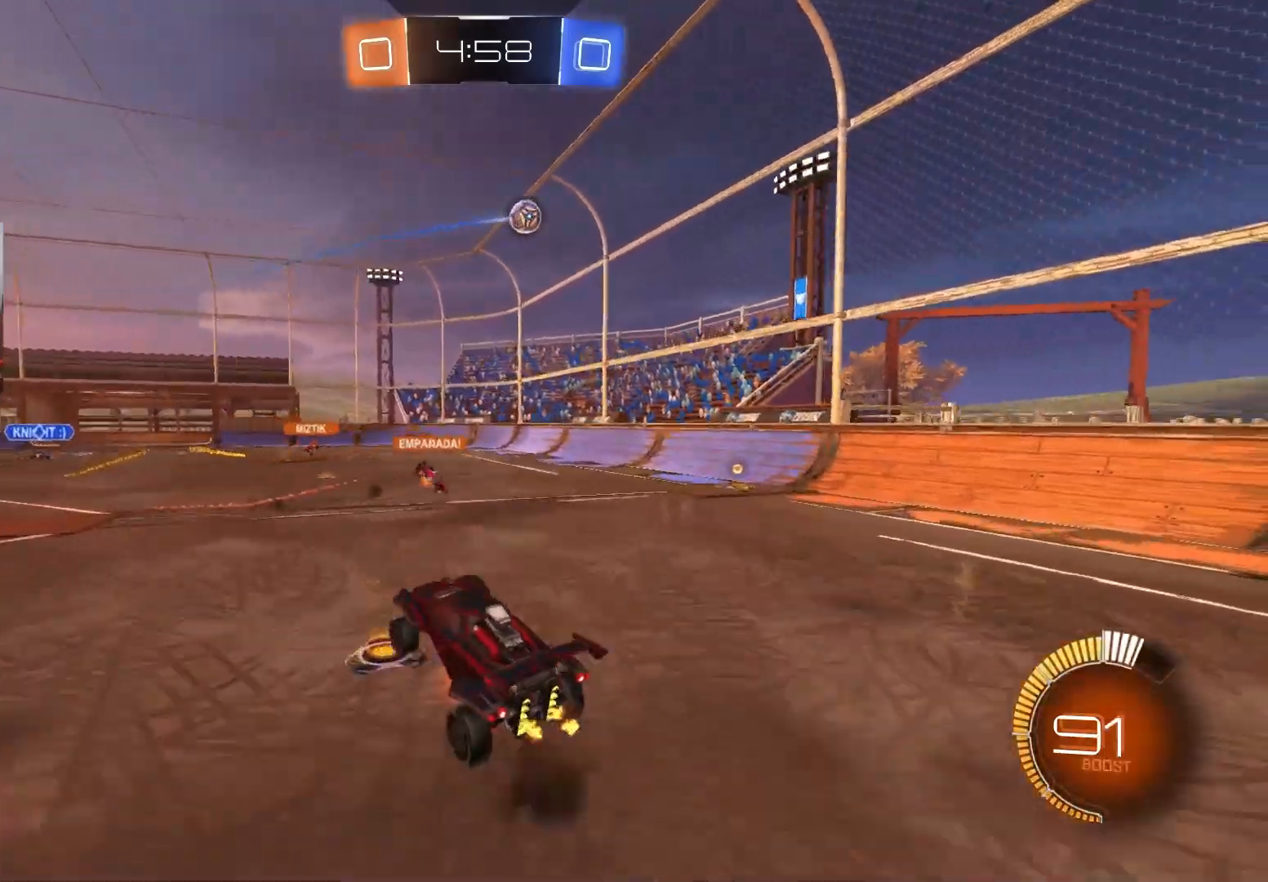
{"buttons": ["R1"], "left_stick": "up-left", "right_stick": "center", "events": [[100, "CROSS", "up"], [200, "CIRCLE", "down"], [333, "left_stick", "right"], [350, "CIRCLE", "up"], [417, "left_stick", "up-left"], [483, "R2", "up"]]}
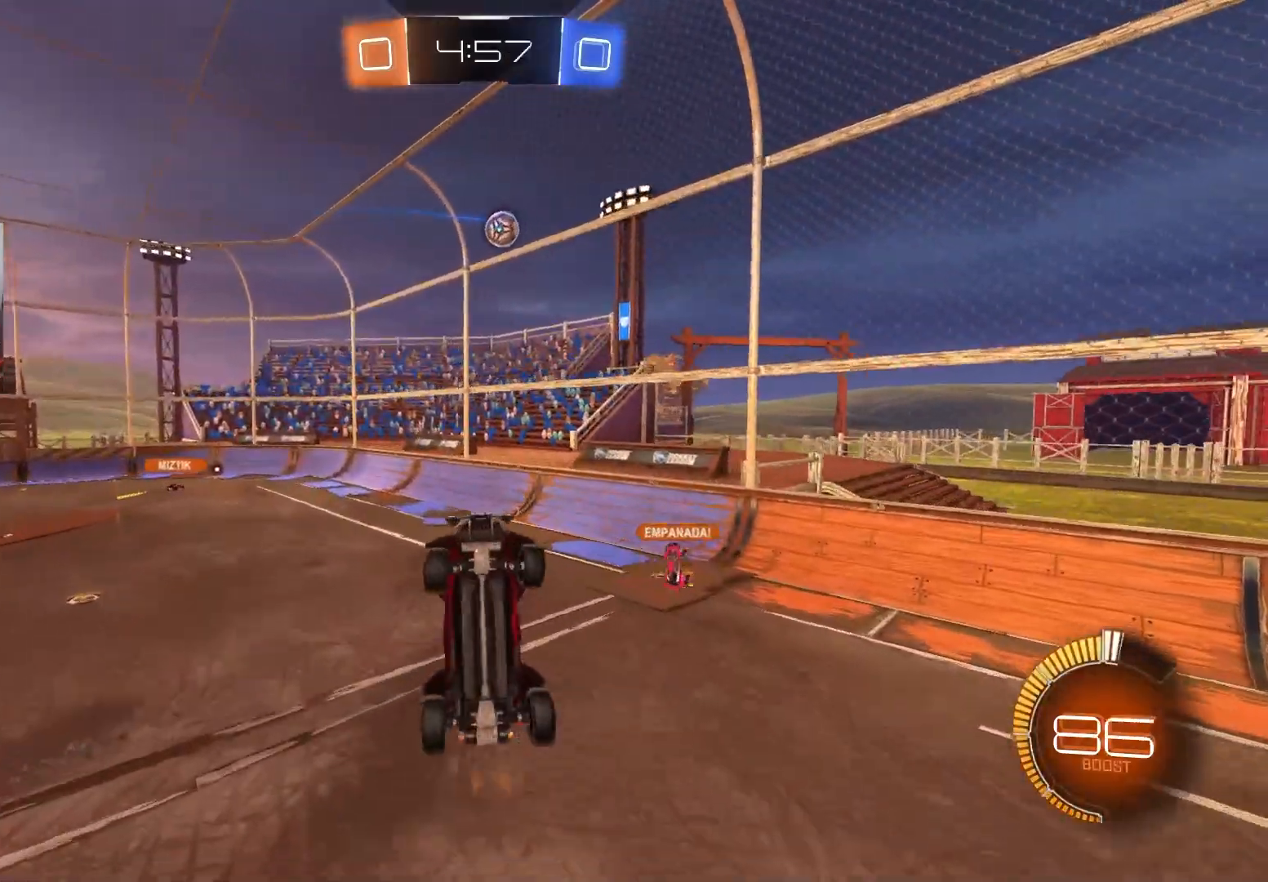
{"buttons": ["CIRCLE", "R1", "R2"], "left_stick": "down-left", "right_stick": "center", "events": [[150, "R1", "up"], [167, "left_stick", "left"], [317, "left_stick", "up-left"], [383, "R2", "down"], [400, "R1", "down"], [450, "CIRCLE", "down"], [450, "left_stick", "down-left"]]}
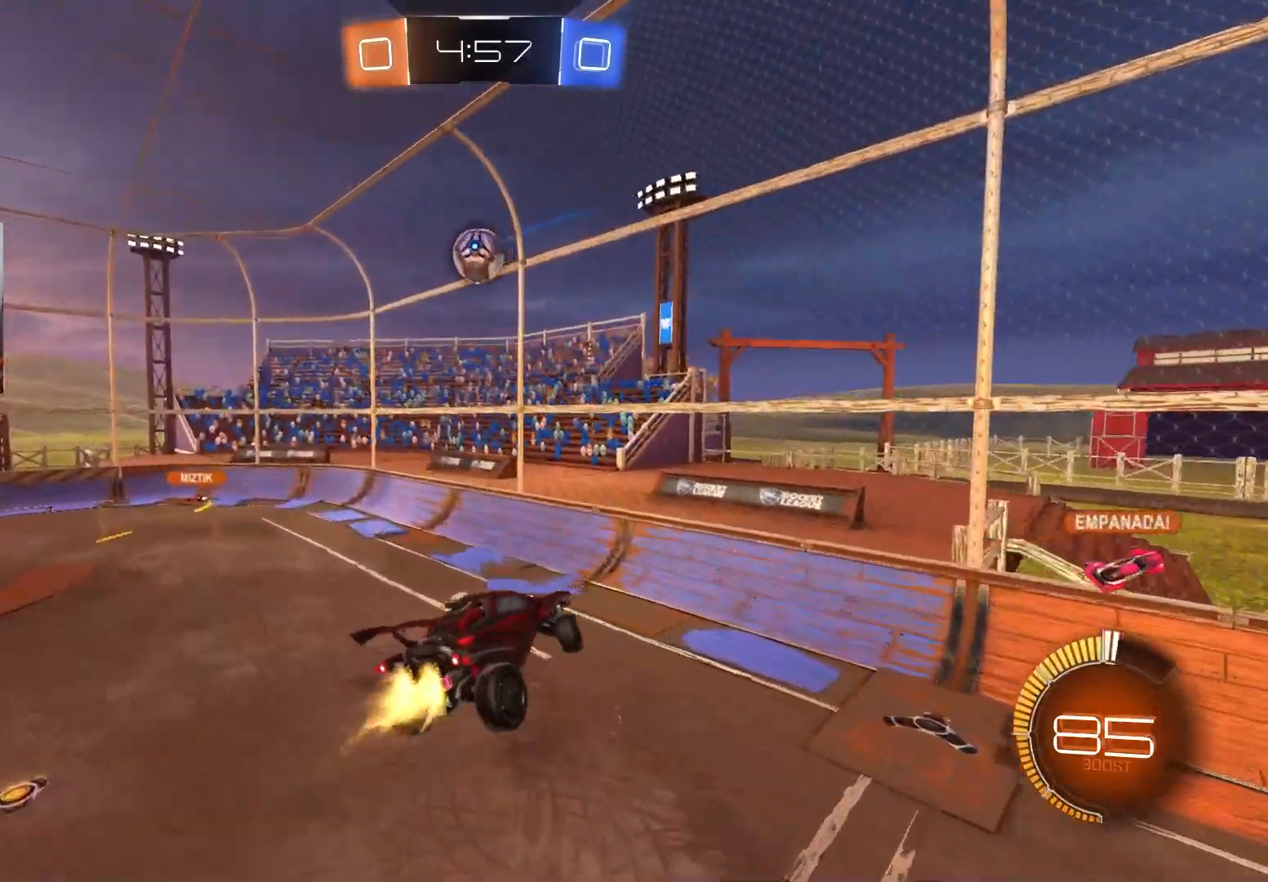
{"buttons": ["R1", "R2"], "left_stick": "center", "right_stick": "center", "events": [[50, "CIRCLE", "up"], [67, "R1", "up"], [250, "R1", "down"], [317, "CIRCLE", "down"], [383, "left_stick", "up"], [483, "CIRCLE", "up"], [500, "left_stick", "center"]]}
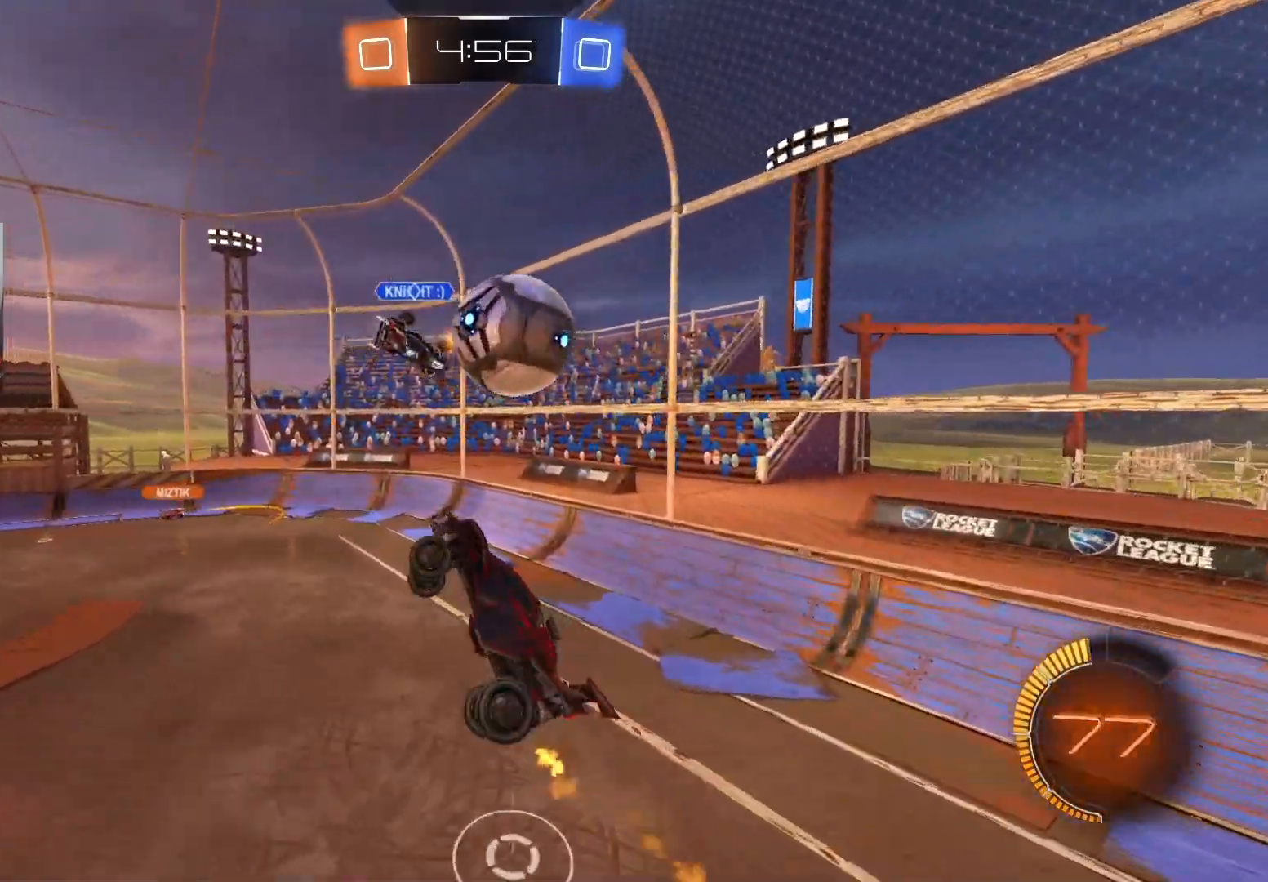
{"buttons": ["R1"], "left_stick": "left", "right_stick": "center", "events": [[17, "left_stick", "down"], [33, "R1", "up"], [33, "R2", "up"], [400, "R1", "down"], [467, "left_stick", "left"]]}
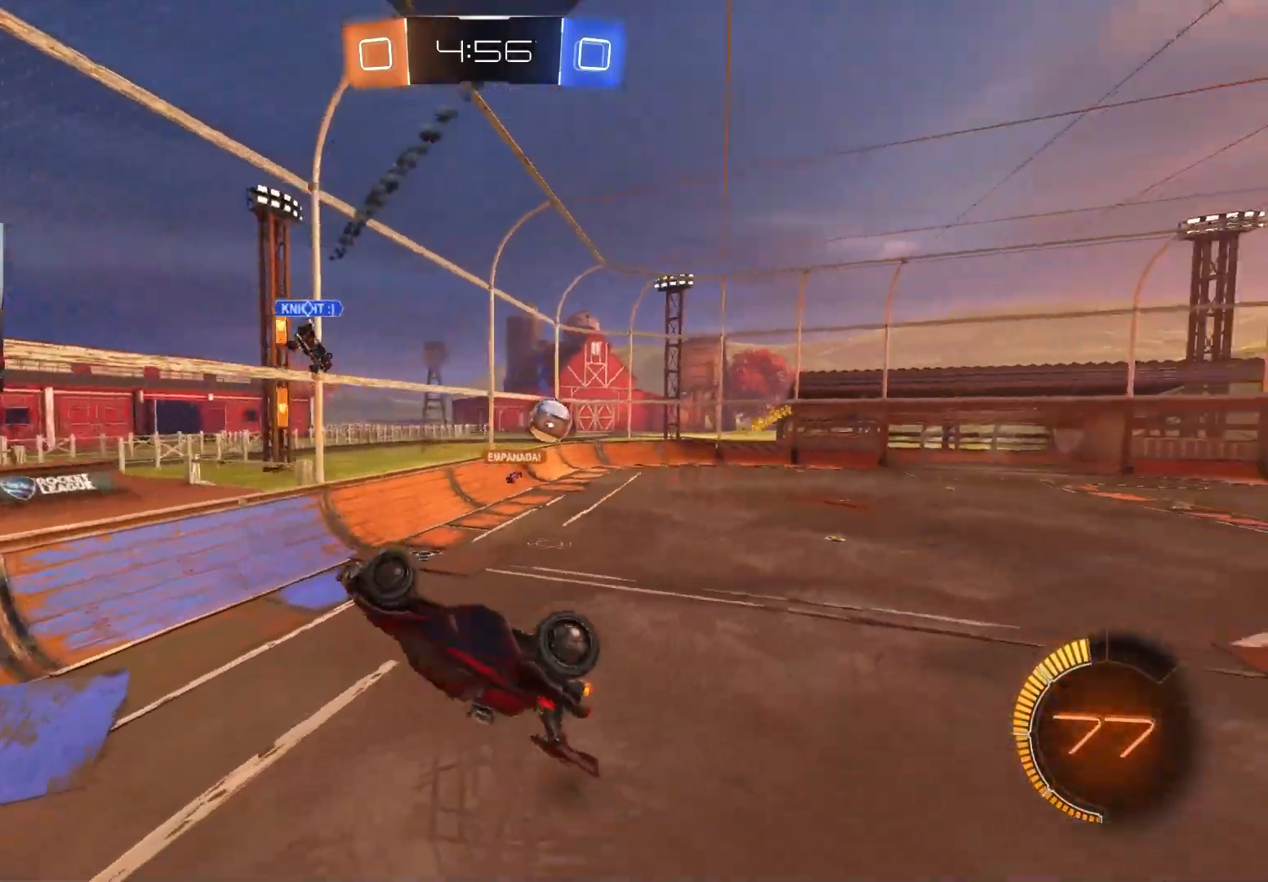
{"buttons": ["R2"], "left_stick": "center", "right_stick": "center", "events": [[50, "left_stick", "up"], [200, "left_stick", "center"], [333, "R1", "up"], [333, "R2", "down"]]}
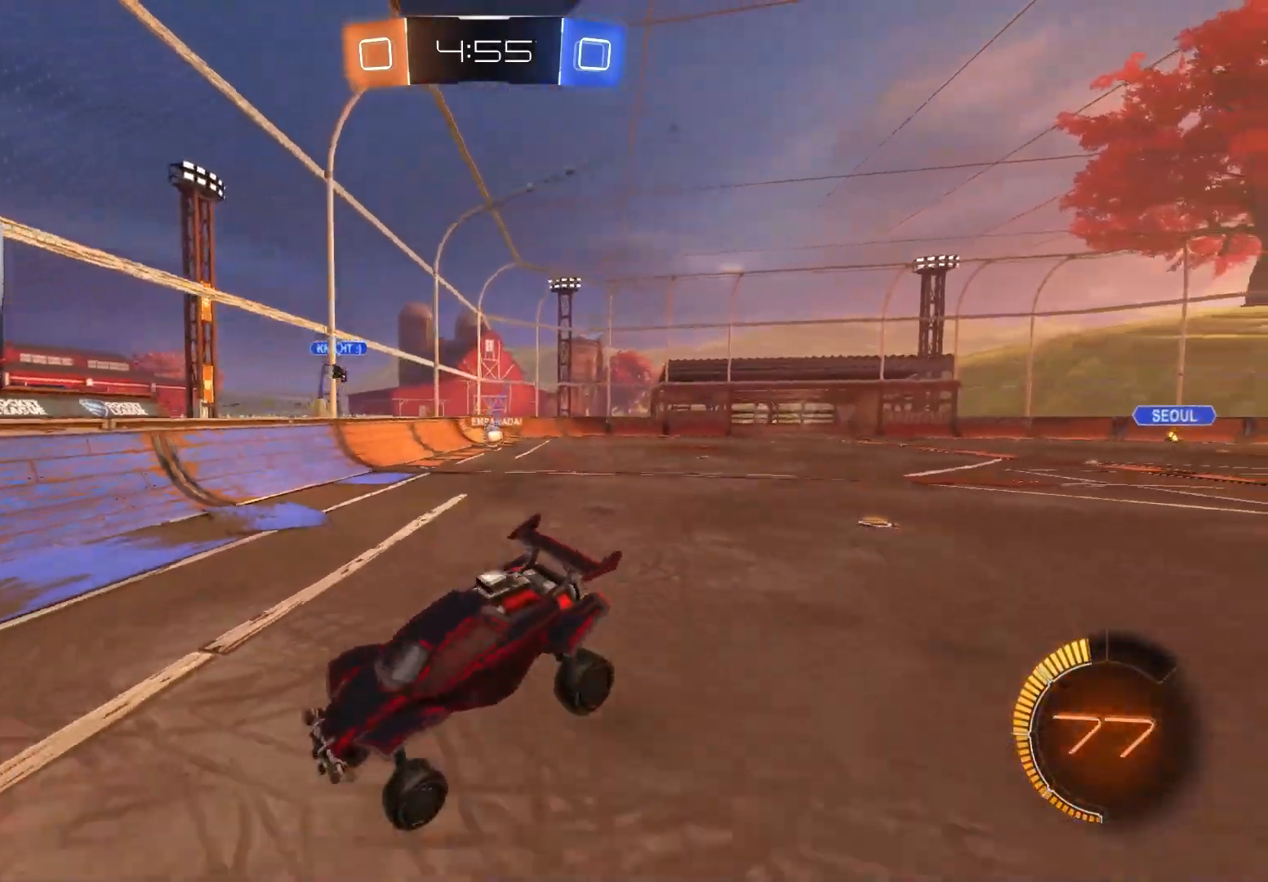
{"buttons": ["R2"], "left_stick": "right", "right_stick": "center", "events": [[150, "left_stick", "right"]]}